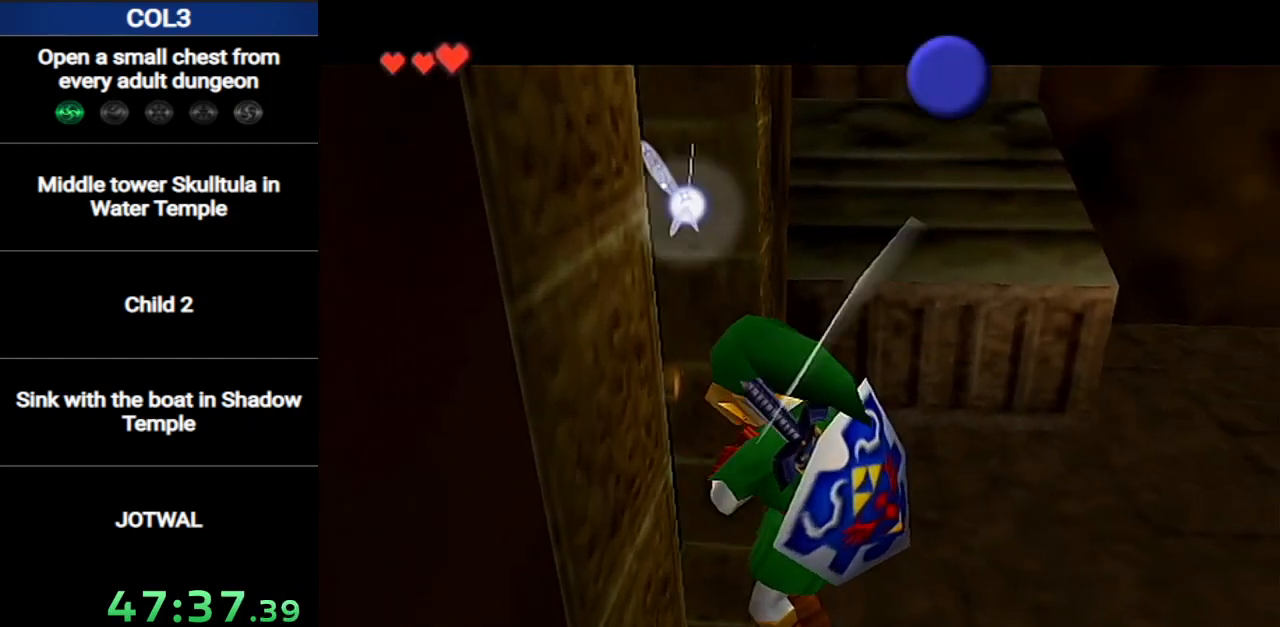
Gameplay with a controller (Nintendo layout); each line is a JSON object with the inputs held at the frame after it. "events" lists button and stick changes between this image and that frame as [ms after this image, input, new state], when the widget could be followed in between. Not read: L3 R3 START.
{"buttons": [], "left_stick": "center", "right_stick": "center", "events": []}
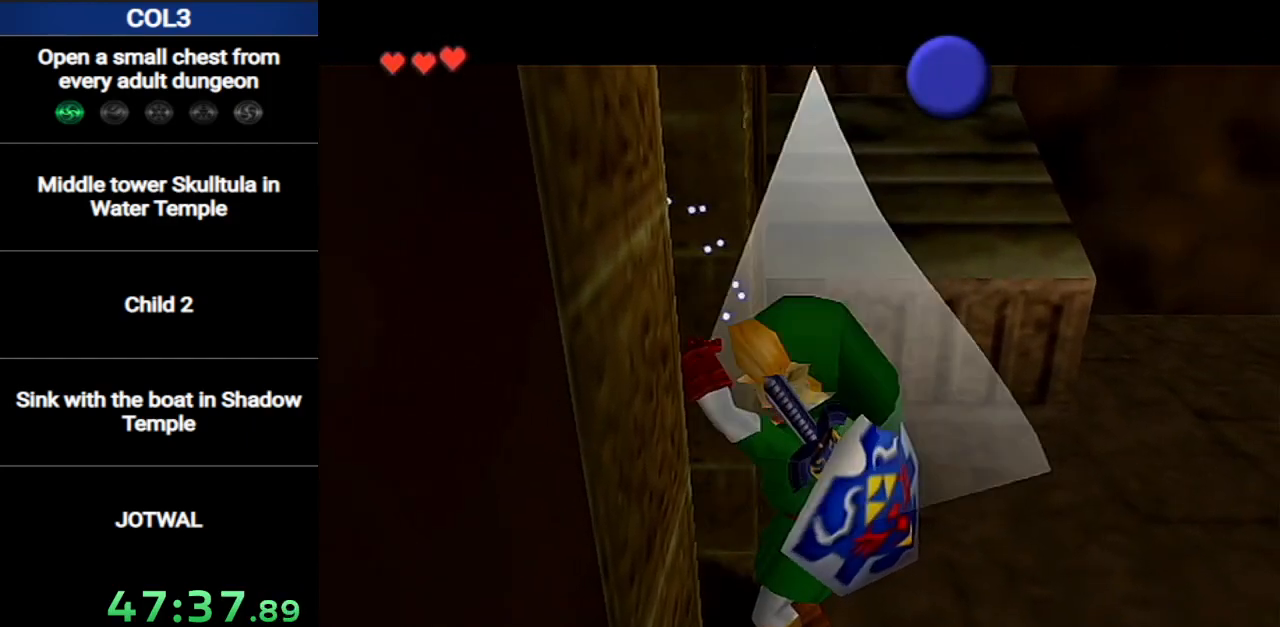
{"buttons": [], "left_stick": "center", "right_stick": "center", "events": []}
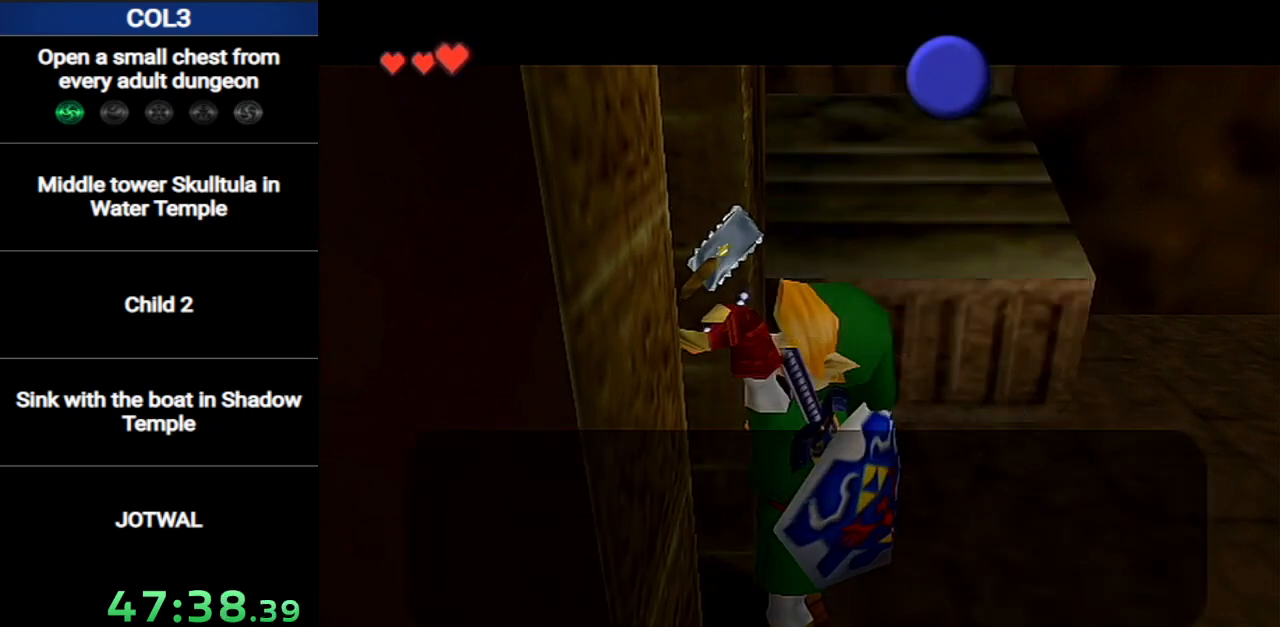
{"buttons": [], "left_stick": "center", "right_stick": "center", "events": []}
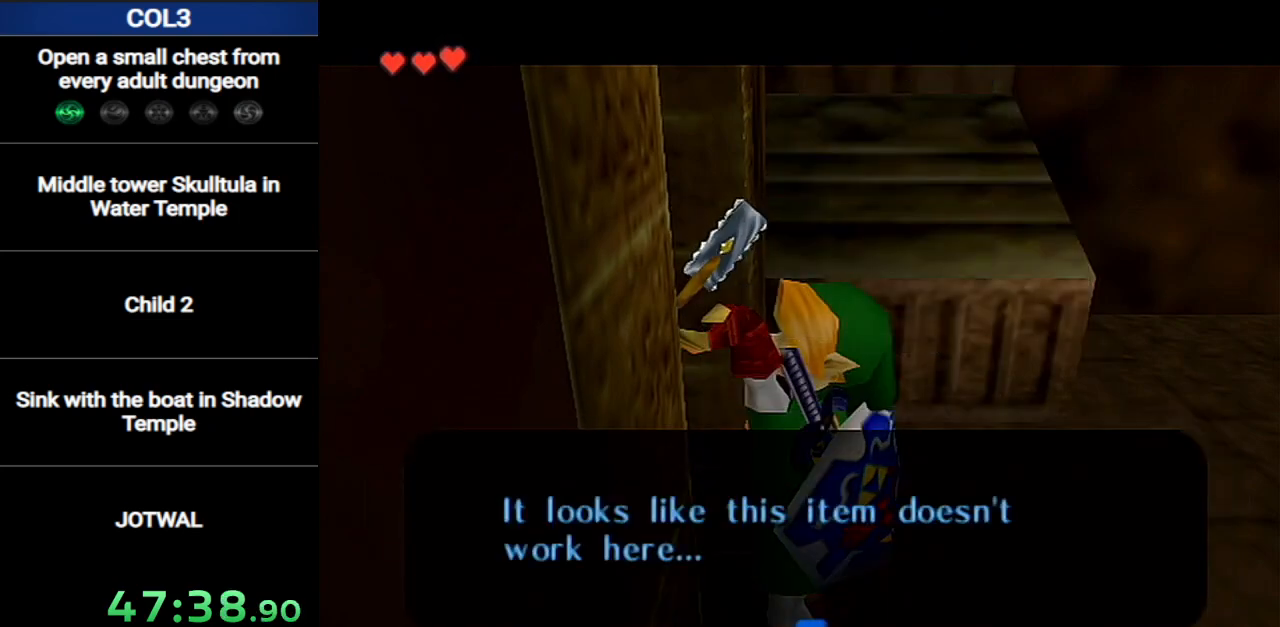
{"buttons": [], "left_stick": "center", "right_stick": "center", "events": []}
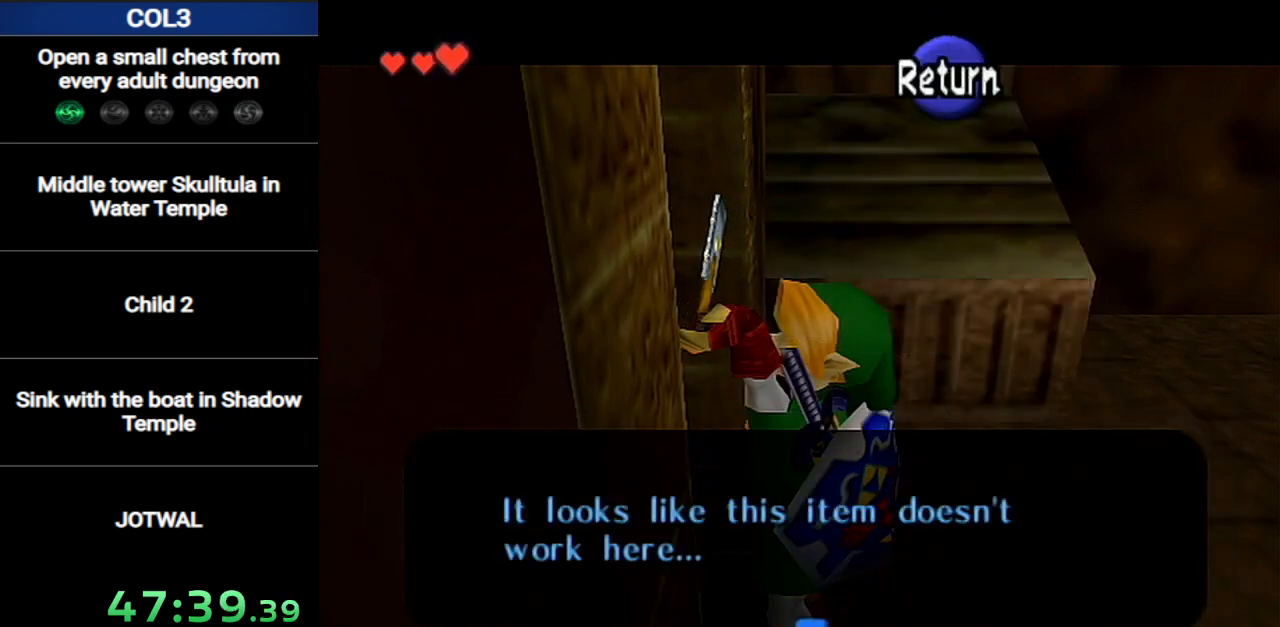
{"buttons": [], "left_stick": "center", "right_stick": "center", "events": []}
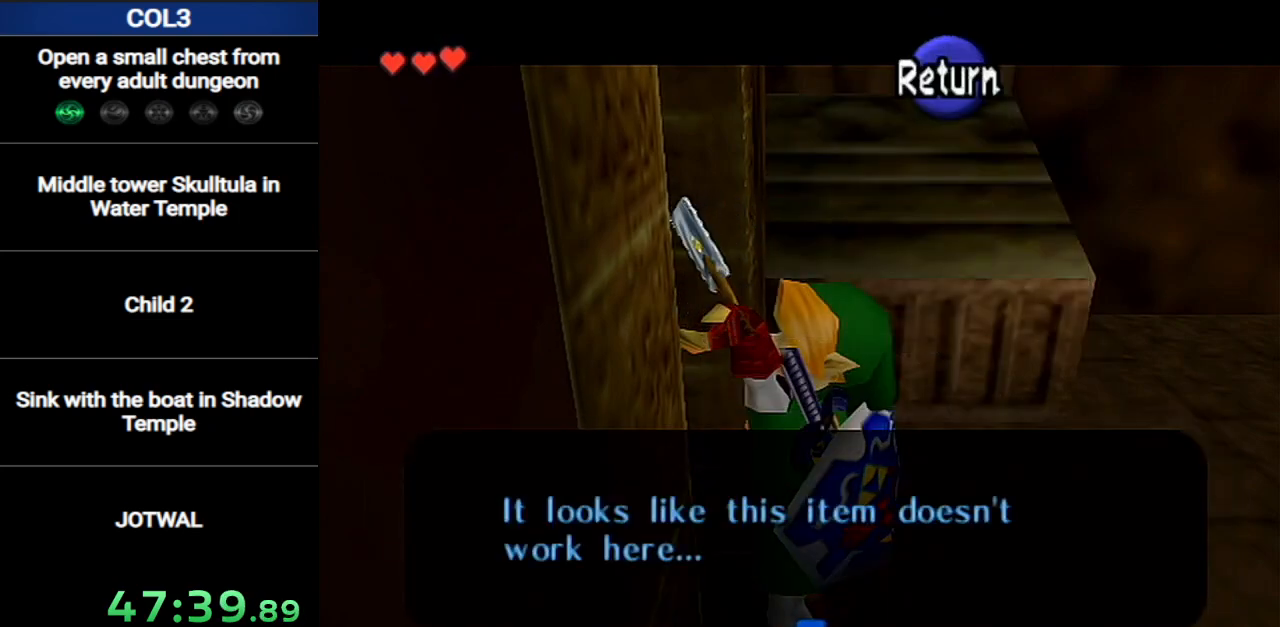
{"buttons": ["A"], "left_stick": "center", "right_stick": "center", "events": [[183, "A", "down"], [250, "A", "up"], [317, "A", "down"], [350, "A", "up"], [417, "A", "down"], [467, "A", "up"], [500, "A", "down"]]}
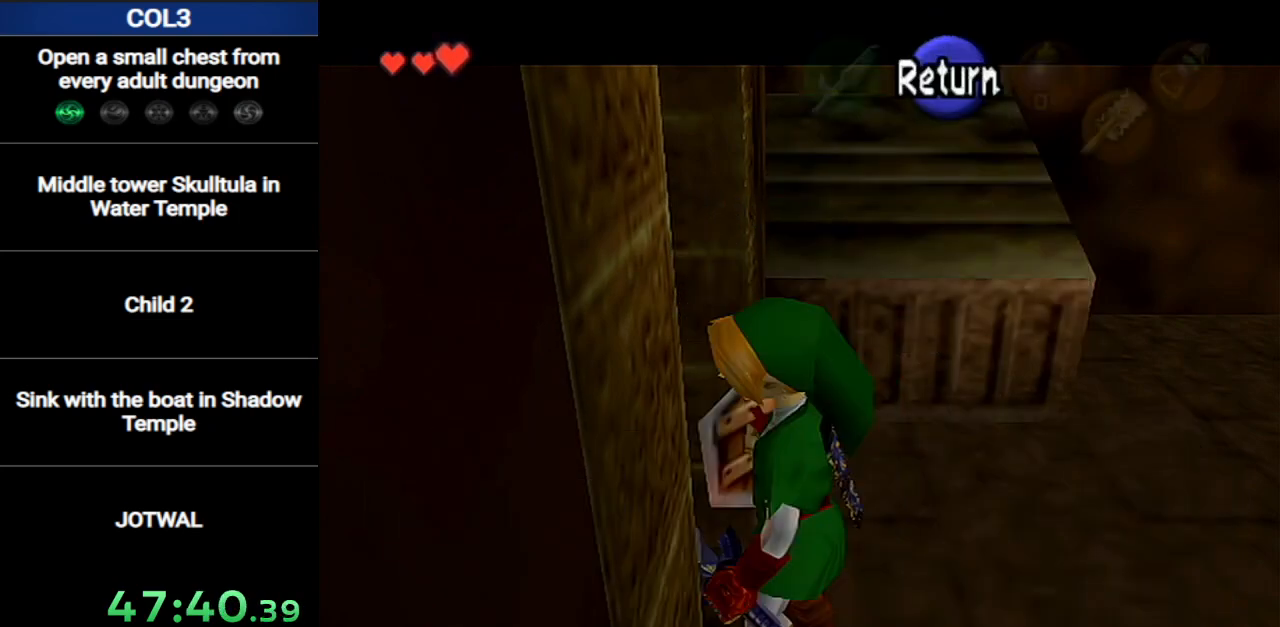
{"buttons": [], "left_stick": "center", "right_stick": "center", "events": [[100, "A", "up"], [134, "A", "down"], [200, "A", "up"], [217, "A", "down"], [284, "A", "up"]]}
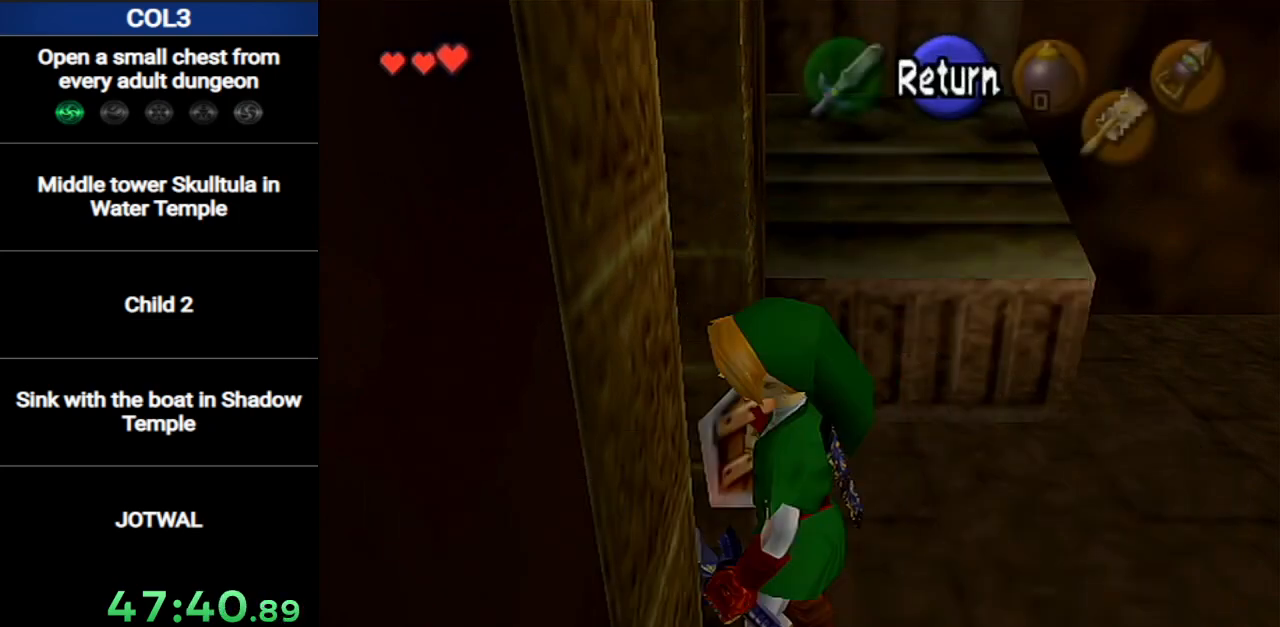
{"buttons": [], "left_stick": "center", "right_stick": "center", "events": []}
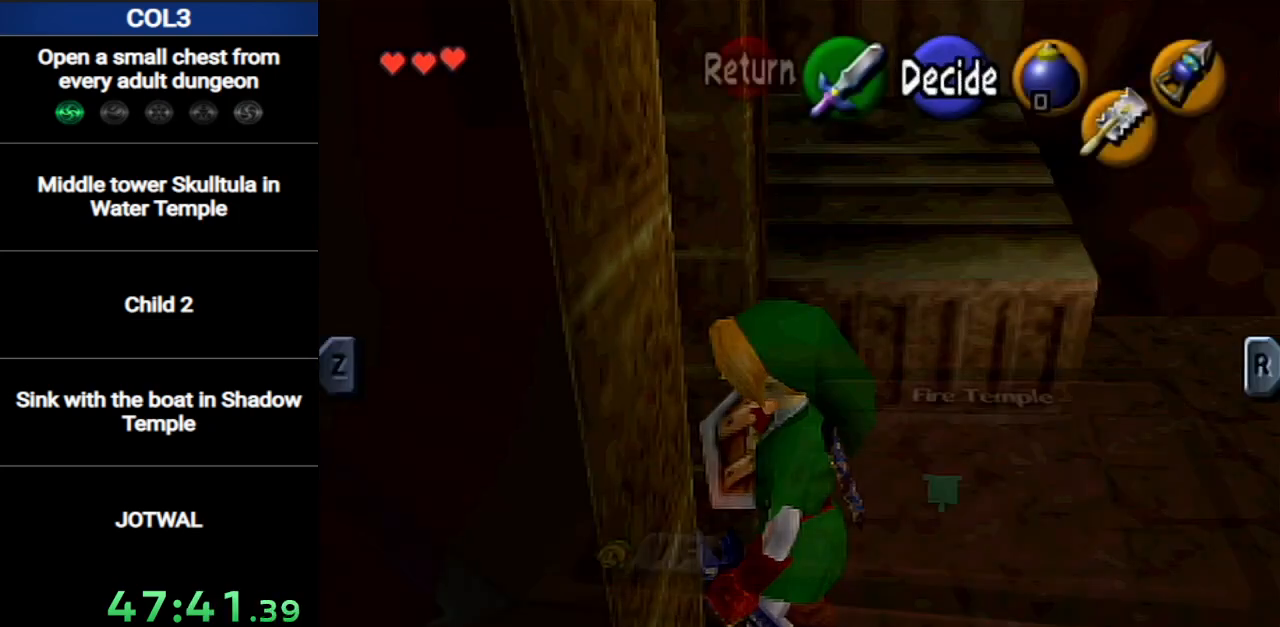
{"buttons": [], "left_stick": "center", "right_stick": "center", "events": []}
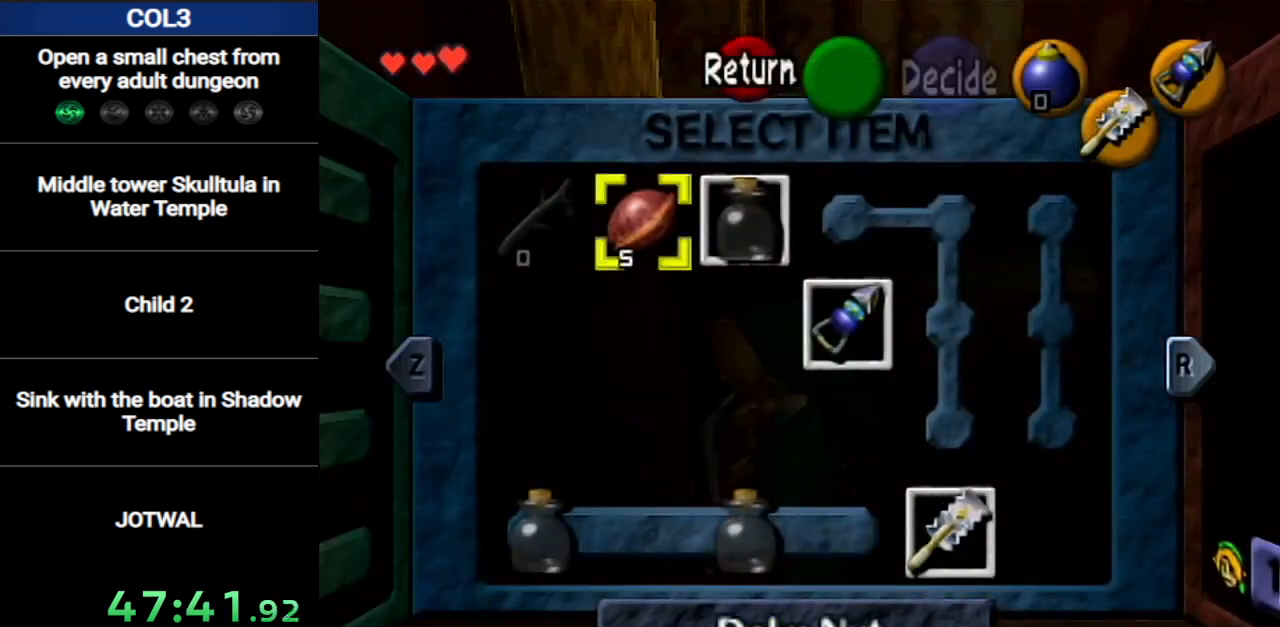
{"buttons": ["A"], "left_stick": "center", "right_stick": "center", "events": [[133, "A", "down"], [166, "A", "up"], [217, "A", "down"], [283, "A", "up"], [350, "A", "down"], [417, "A", "up"], [433, "A", "down"]]}
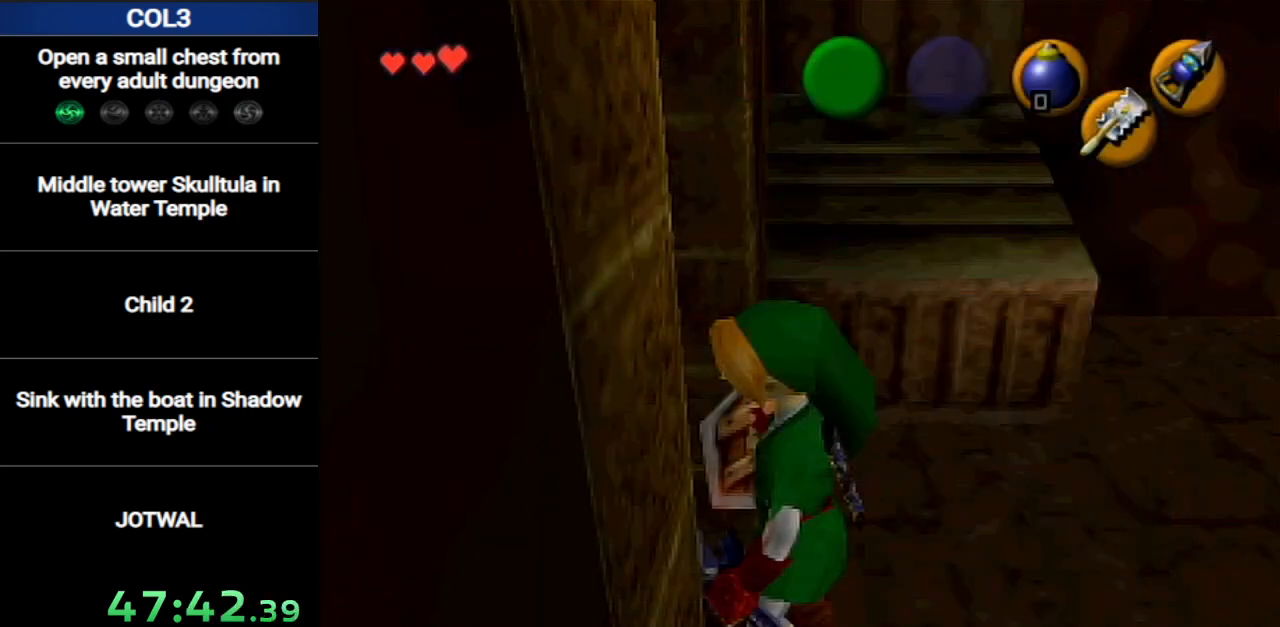
{"buttons": ["A"], "left_stick": "center", "right_stick": "center", "events": [[17, "A", "up"], [51, "A", "down"], [117, "A", "up"], [184, "A", "down"], [234, "A", "up"], [267, "A", "down"], [368, "A", "up"], [401, "A", "down"], [451, "A", "up"], [484, "A", "down"]]}
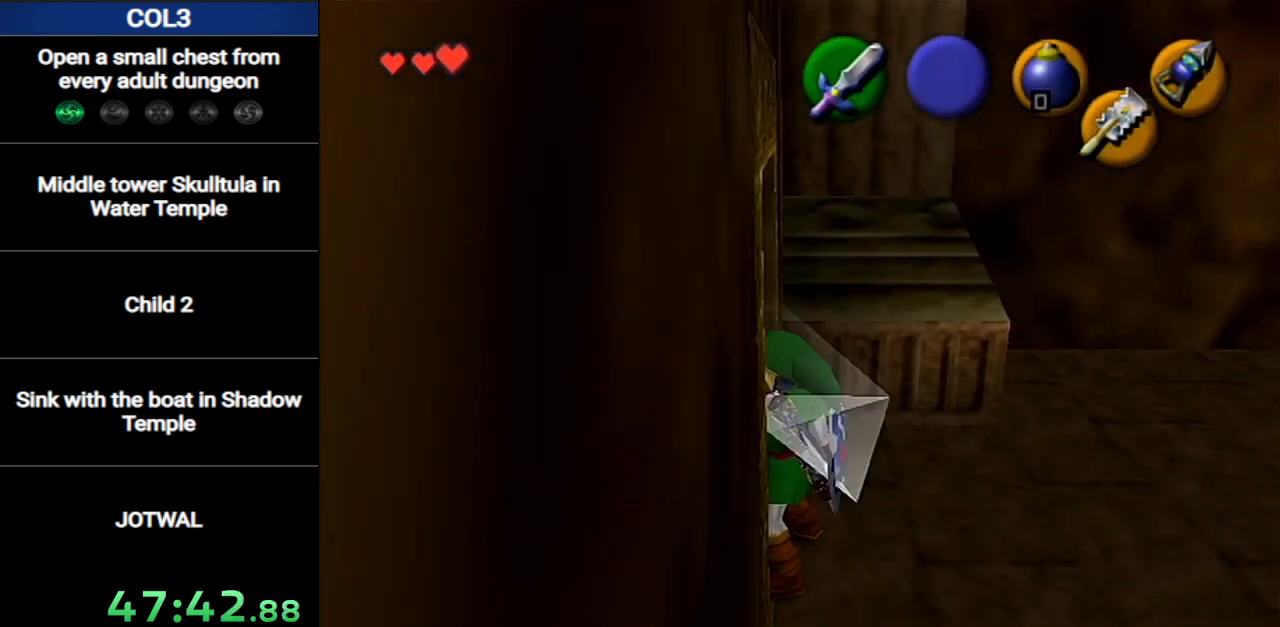
{"buttons": [], "left_stick": "center", "right_stick": "center", "events": [[50, "A", "up"]]}
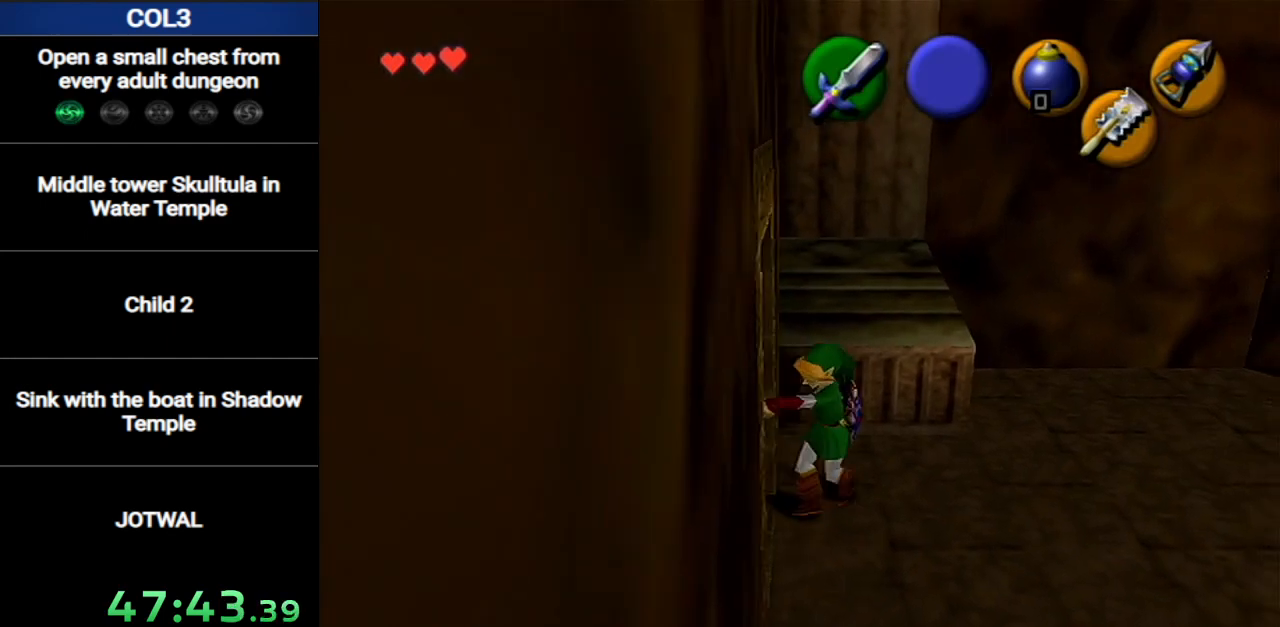
{"buttons": [], "left_stick": "center", "right_stick": "center", "events": []}
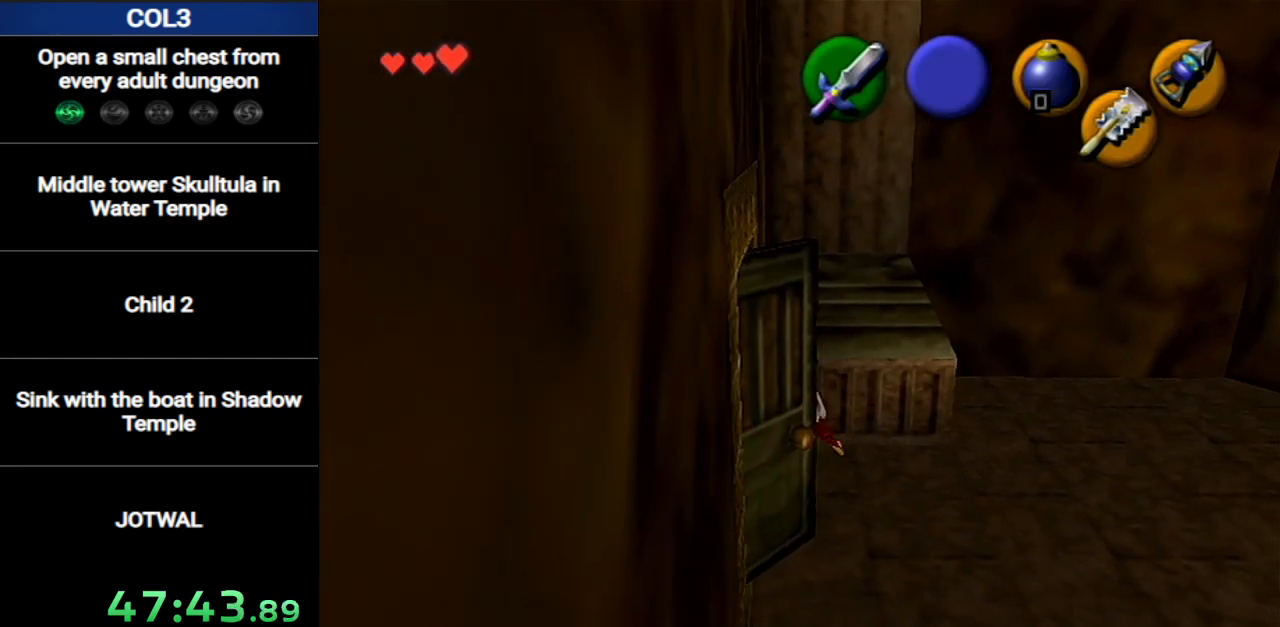
{"buttons": [], "left_stick": "center", "right_stick": "center", "events": []}
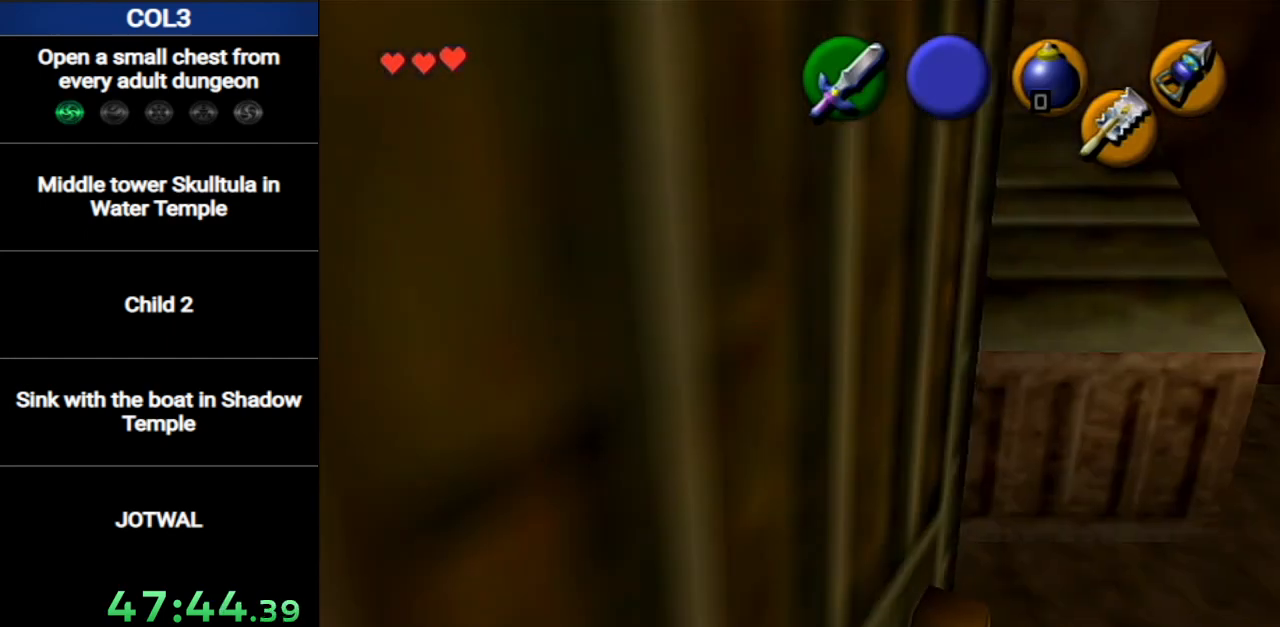
{"buttons": [], "left_stick": "center", "right_stick": "center", "events": []}
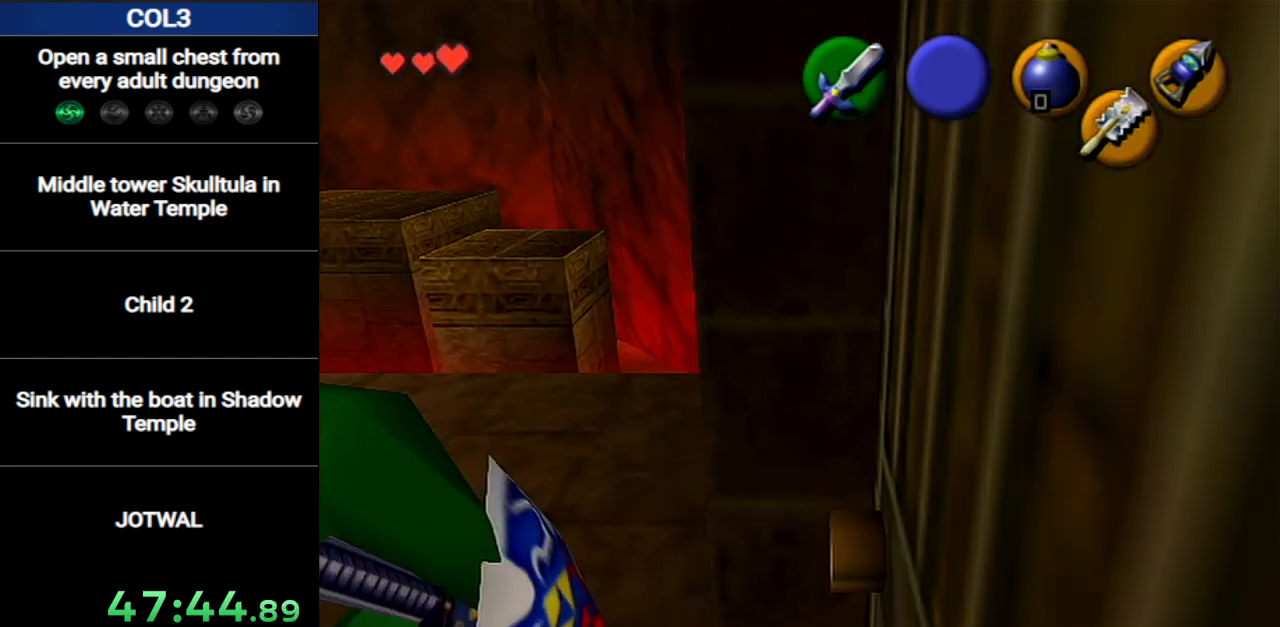
{"buttons": [], "left_stick": "center", "right_stick": "center", "events": []}
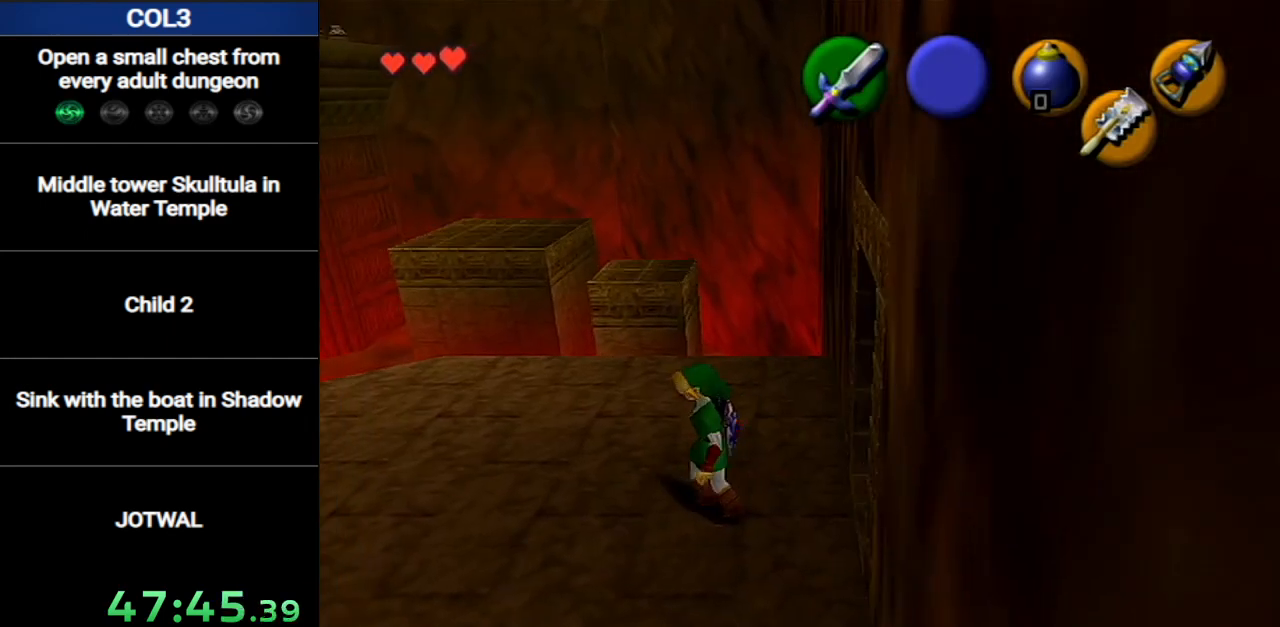
{"buttons": [], "left_stick": "center", "right_stick": "center", "events": []}
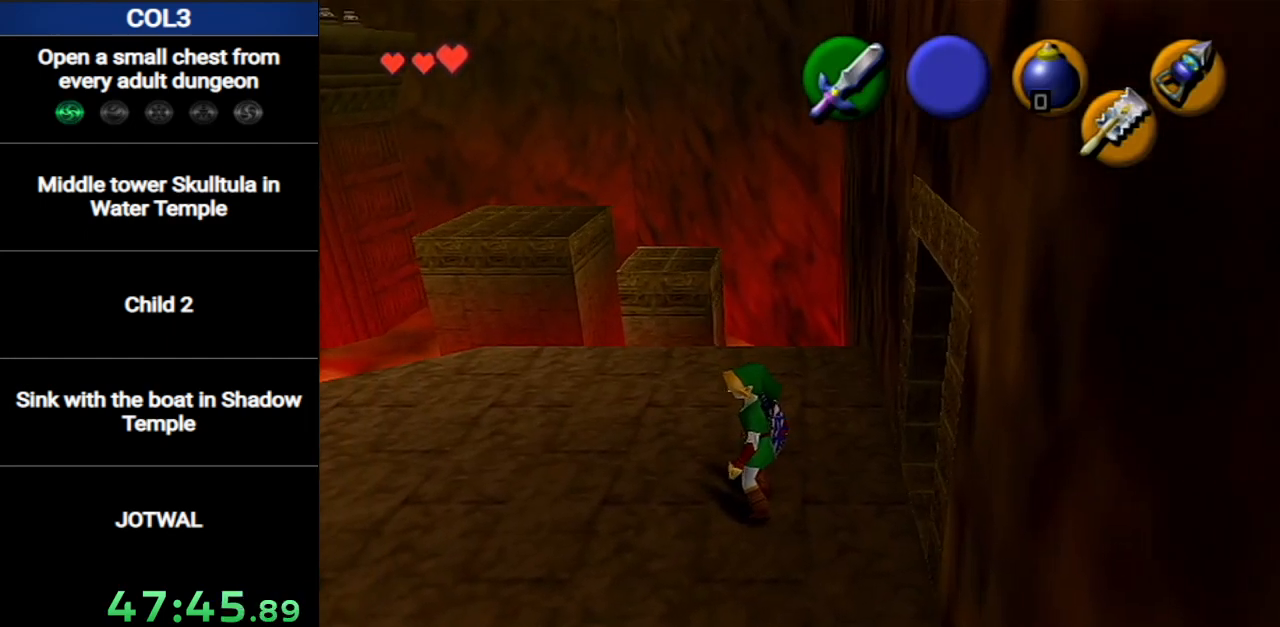
{"buttons": ["L1"], "left_stick": "down", "right_stick": "center", "events": [[17, "R1", "down"], [117, "left_stick", "down"], [150, "R1", "up"], [234, "R1", "down"], [367, "R1", "up"], [450, "L1", "down"]]}
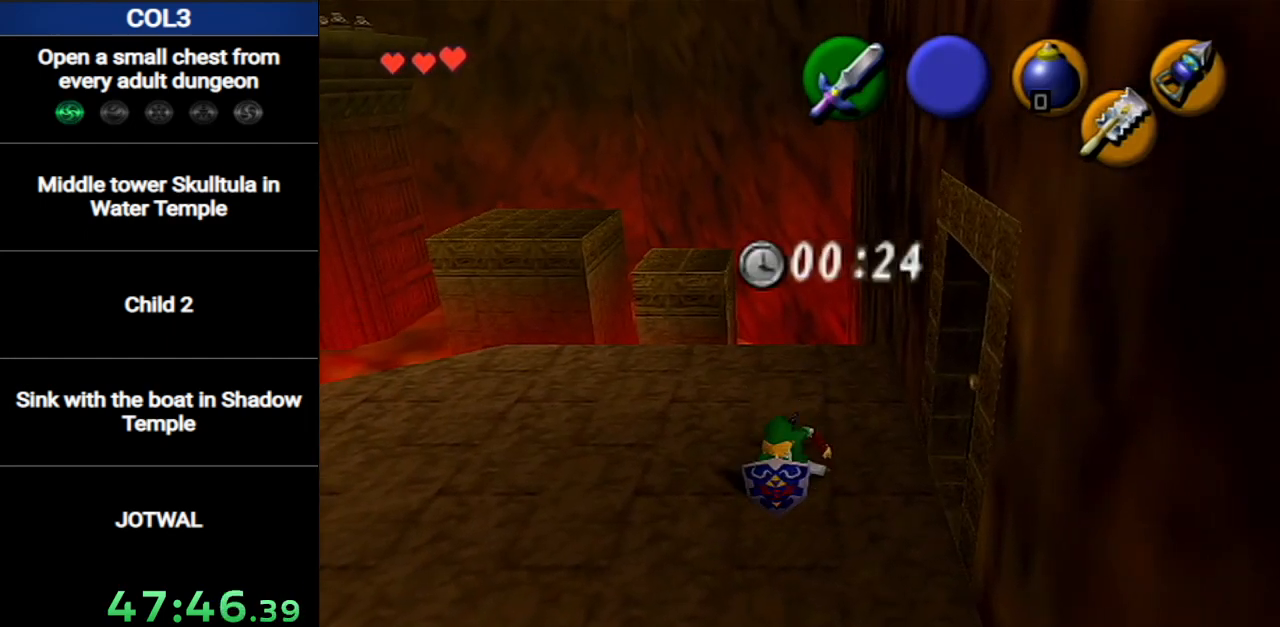
{"buttons": ["L1"], "left_stick": "up-right", "right_stick": "center", "events": [[17, "left_stick", "center"], [334, "left_stick", "up-right"]]}
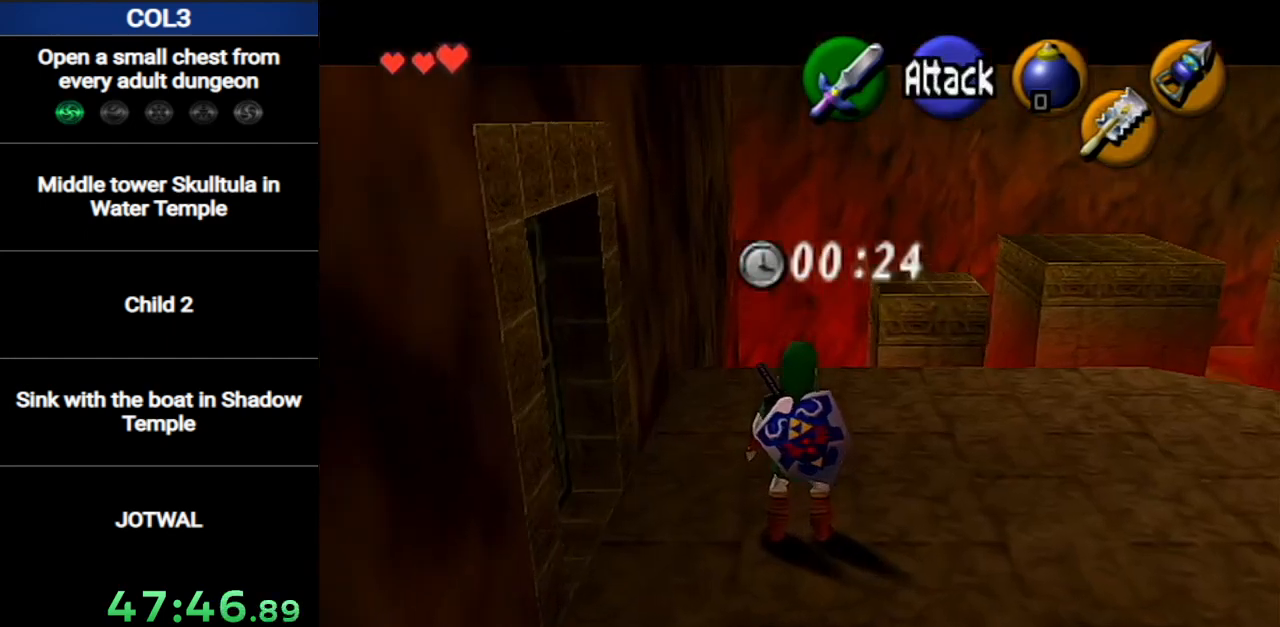
{"buttons": ["L1"], "left_stick": "up-right", "right_stick": "center", "events": []}
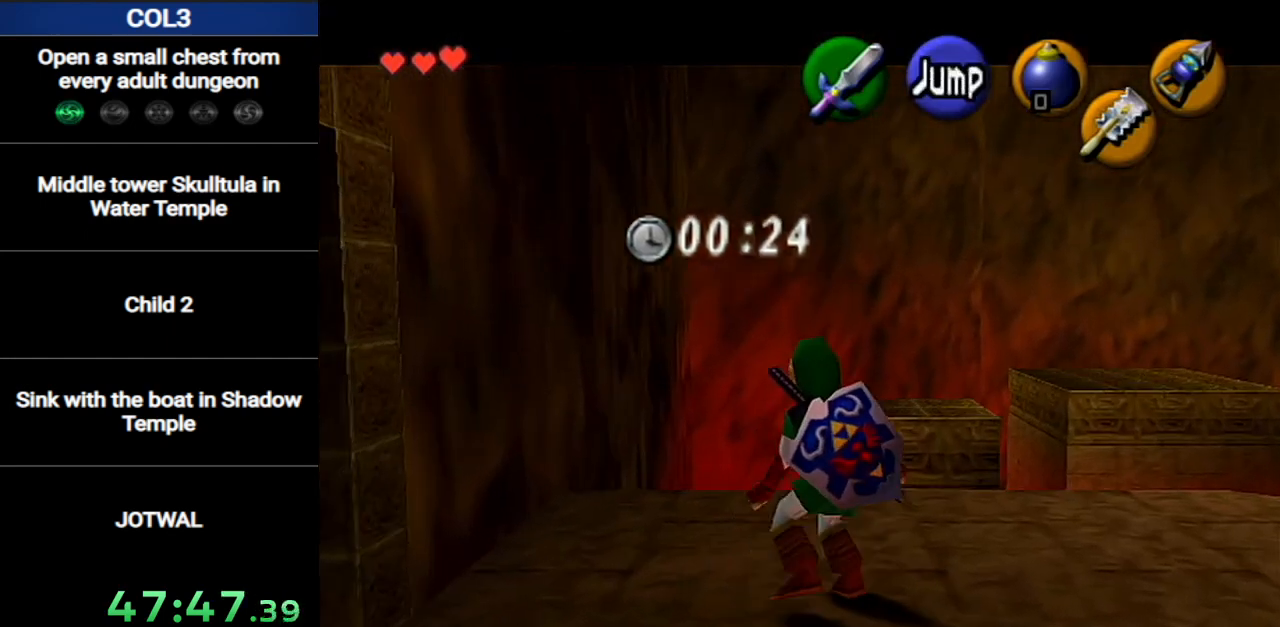
{"buttons": ["A", "L1"], "left_stick": "up", "right_stick": "center", "events": [[117, "left_stick", "up"], [301, "A", "down"], [367, "A", "up"], [451, "A", "down"]]}
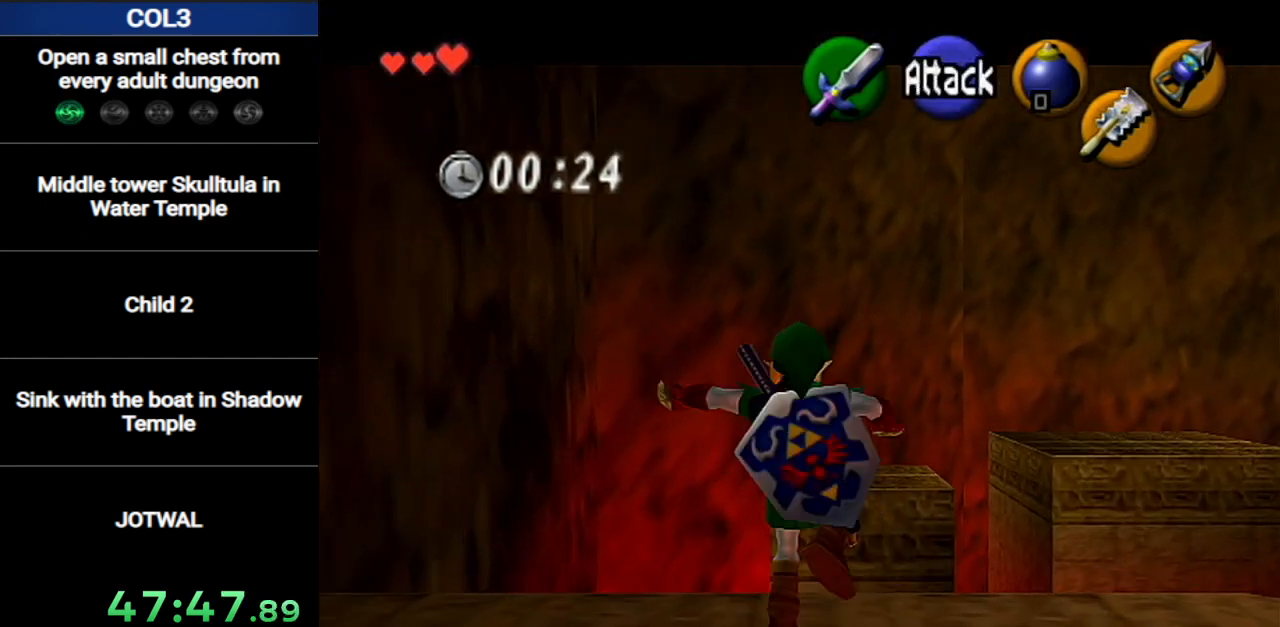
{"buttons": ["L1"], "left_stick": "up-right", "right_stick": "center", "events": [[17, "A", "up"], [83, "A", "down"], [183, "A", "up"], [234, "left_stick", "up-right"]]}
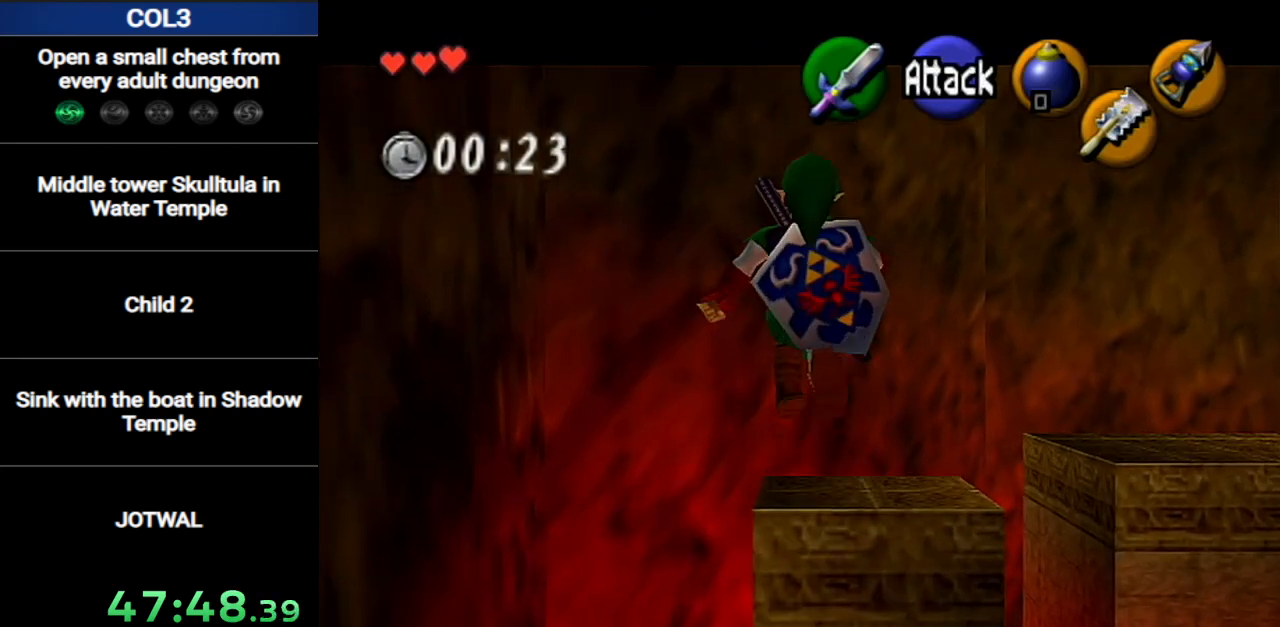
{"buttons": ["L1"], "left_stick": "center", "right_stick": "center", "events": [[151, "left_stick", "up"], [368, "left_stick", "center"]]}
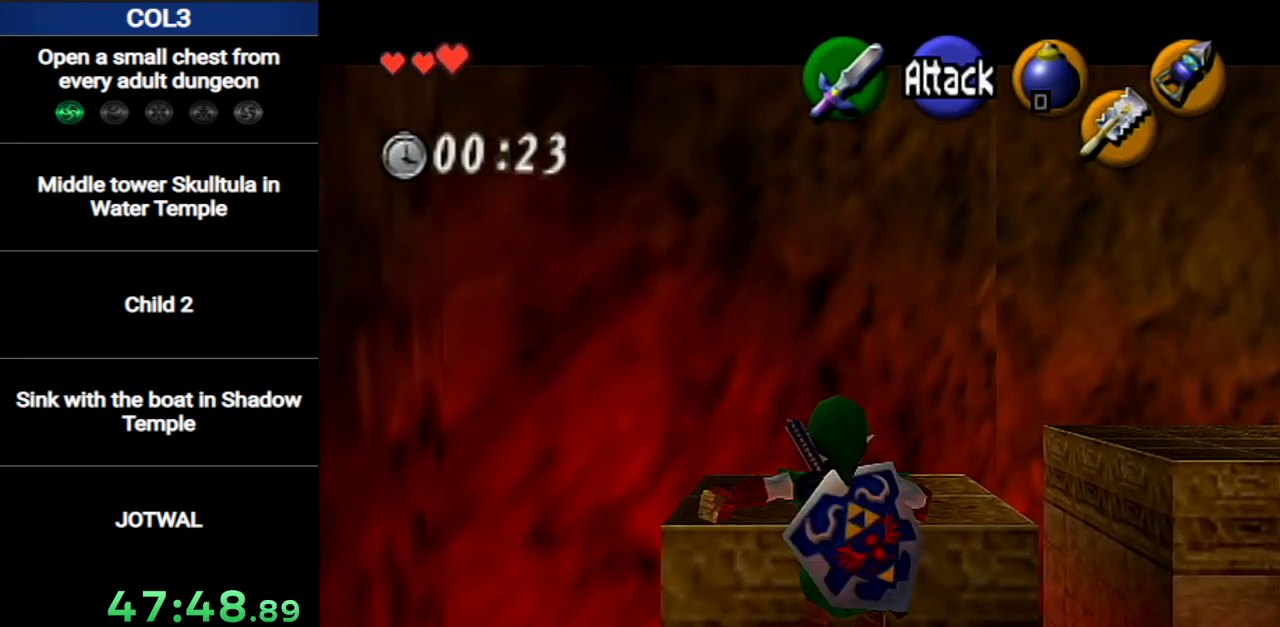
{"buttons": [], "left_stick": "up", "right_stick": "center", "events": [[83, "L1", "up"], [300, "left_stick", "up"]]}
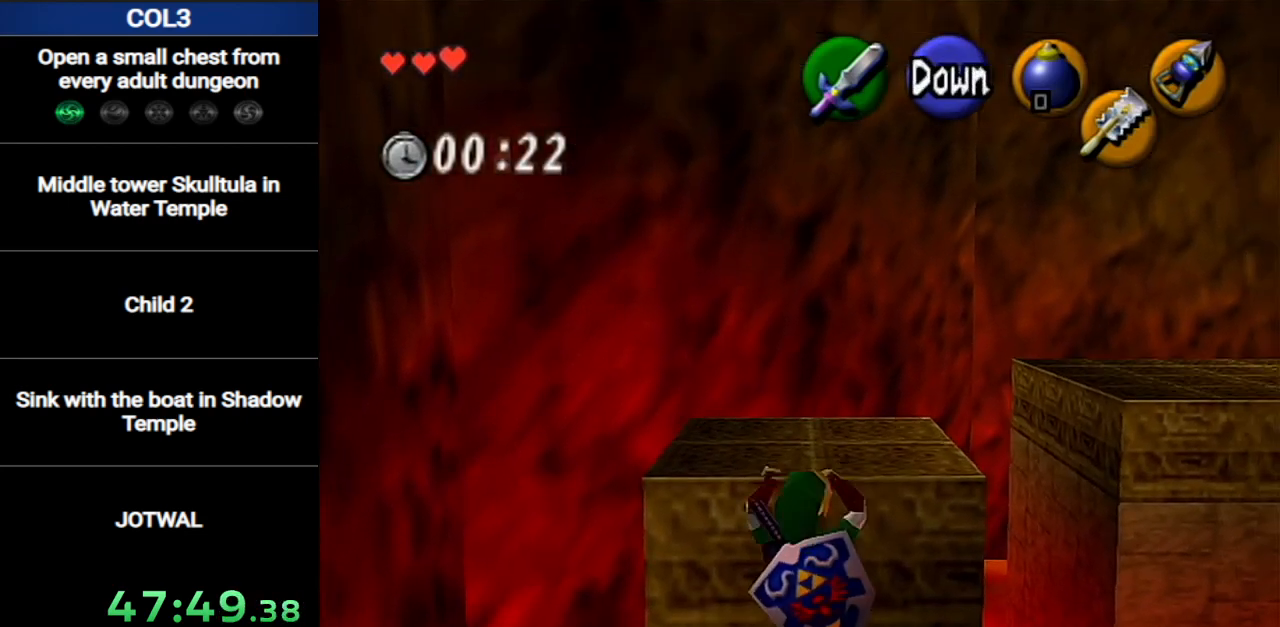
{"buttons": [], "left_stick": "center", "right_stick": "center", "events": [[368, "left_stick", "center"]]}
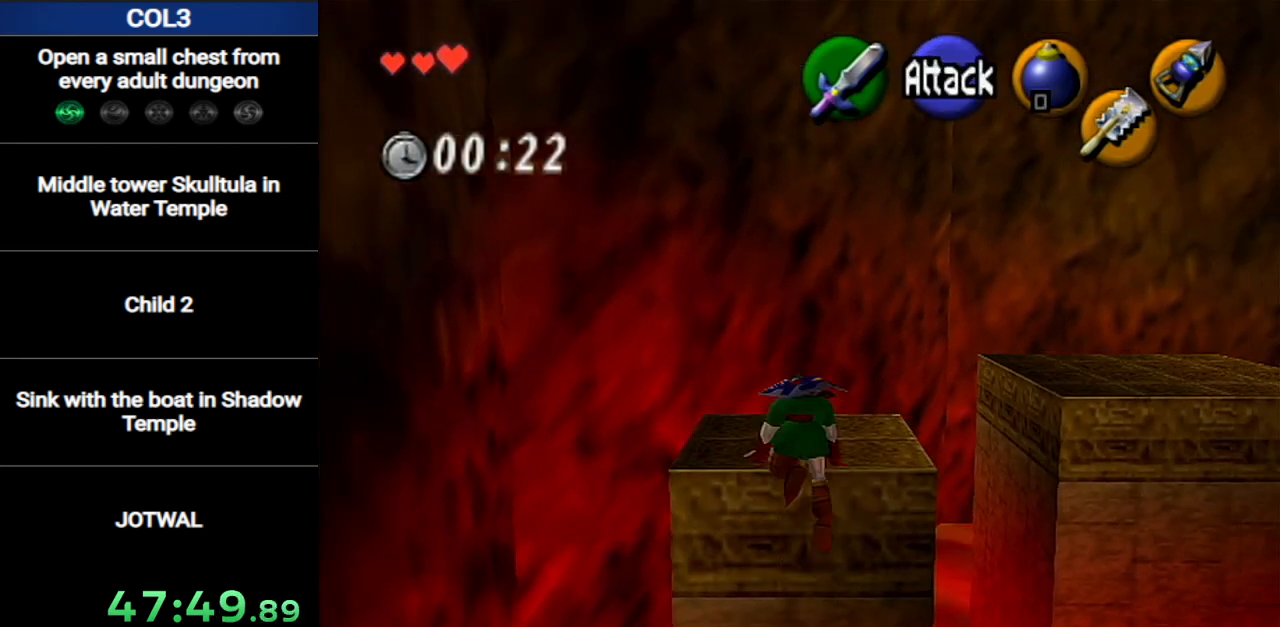
{"buttons": ["R1"], "left_stick": "up-right", "right_stick": "center", "events": [[300, "R1", "down"], [367, "R1", "up"], [400, "left_stick", "up-right"], [484, "R1", "down"]]}
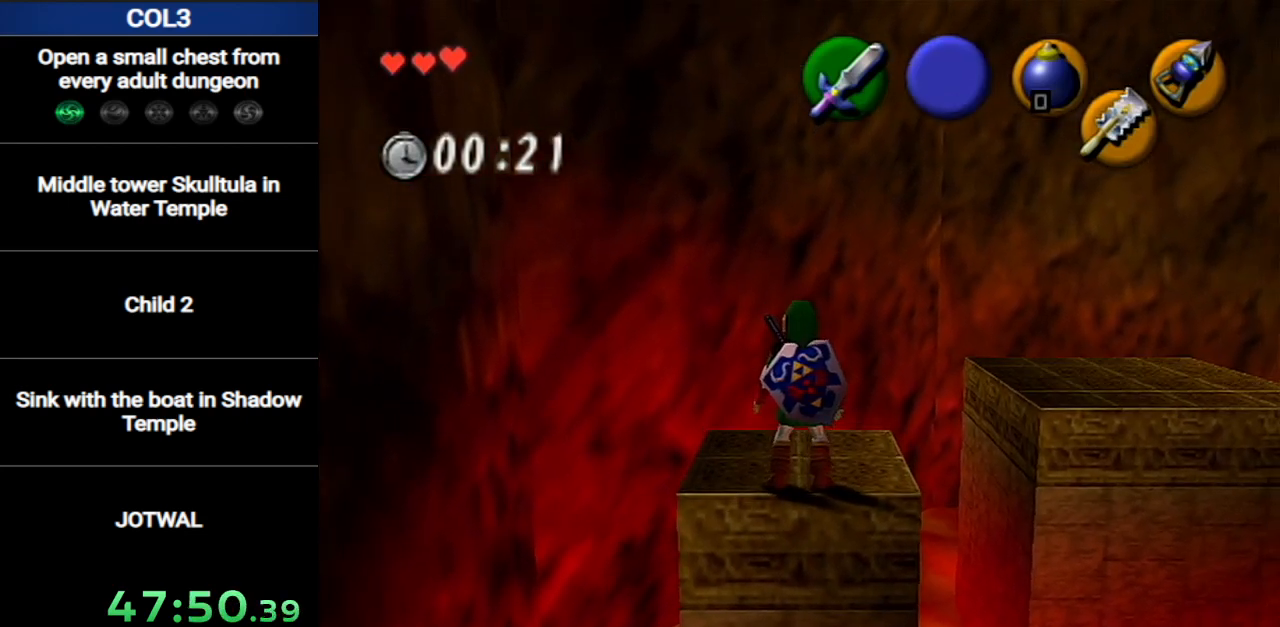
{"buttons": ["L1"], "left_stick": "up", "right_stick": "center", "events": [[51, "R1", "up"], [117, "L1", "down"], [117, "left_stick", "center"], [501, "left_stick", "up"]]}
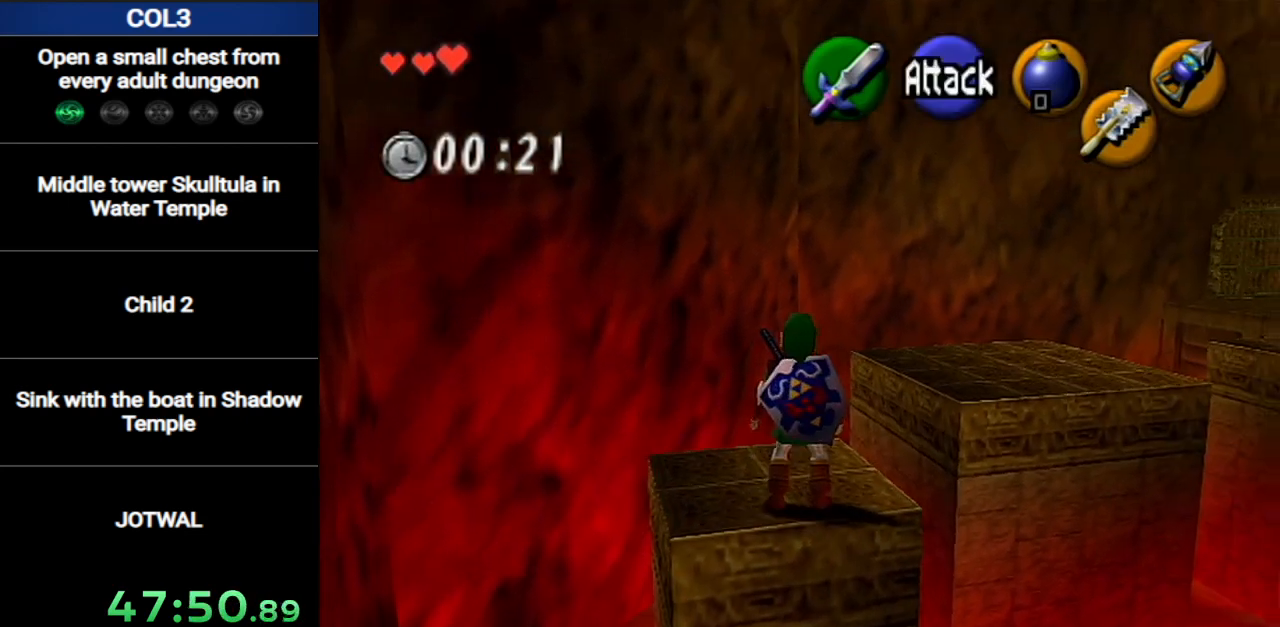
{"buttons": ["L1"], "left_stick": "up-right", "right_stick": "center", "events": [[200, "left_stick", "up-right"]]}
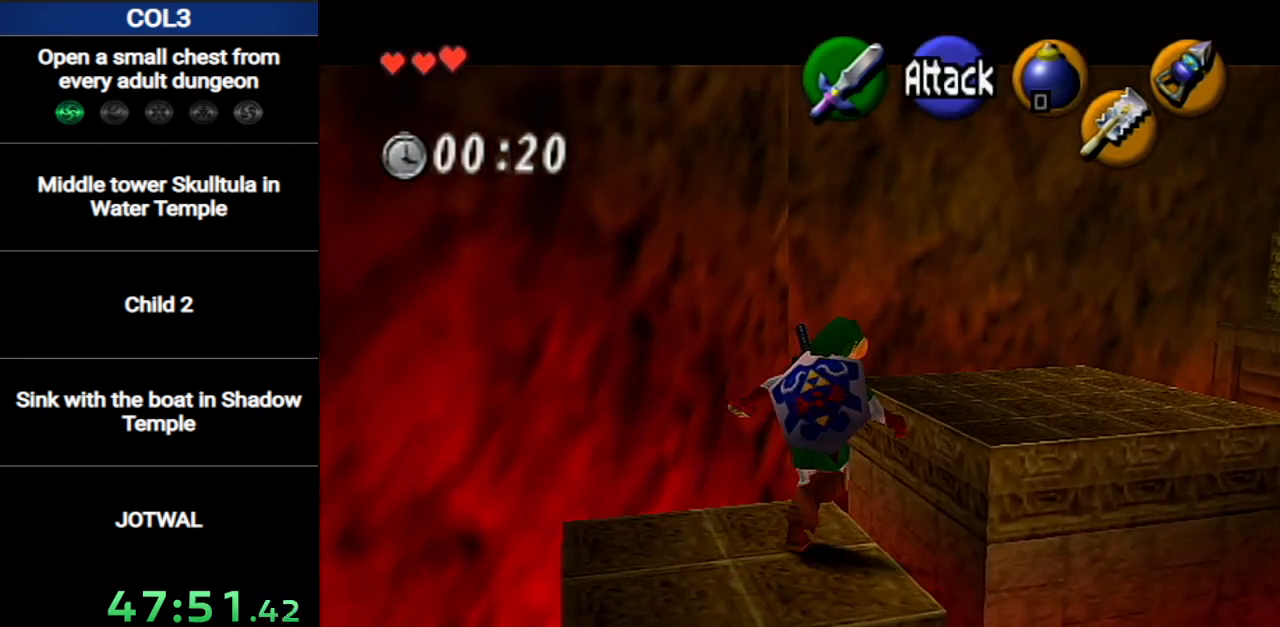
{"buttons": [], "left_stick": "up-right", "right_stick": "center", "events": [[434, "L1", "up"]]}